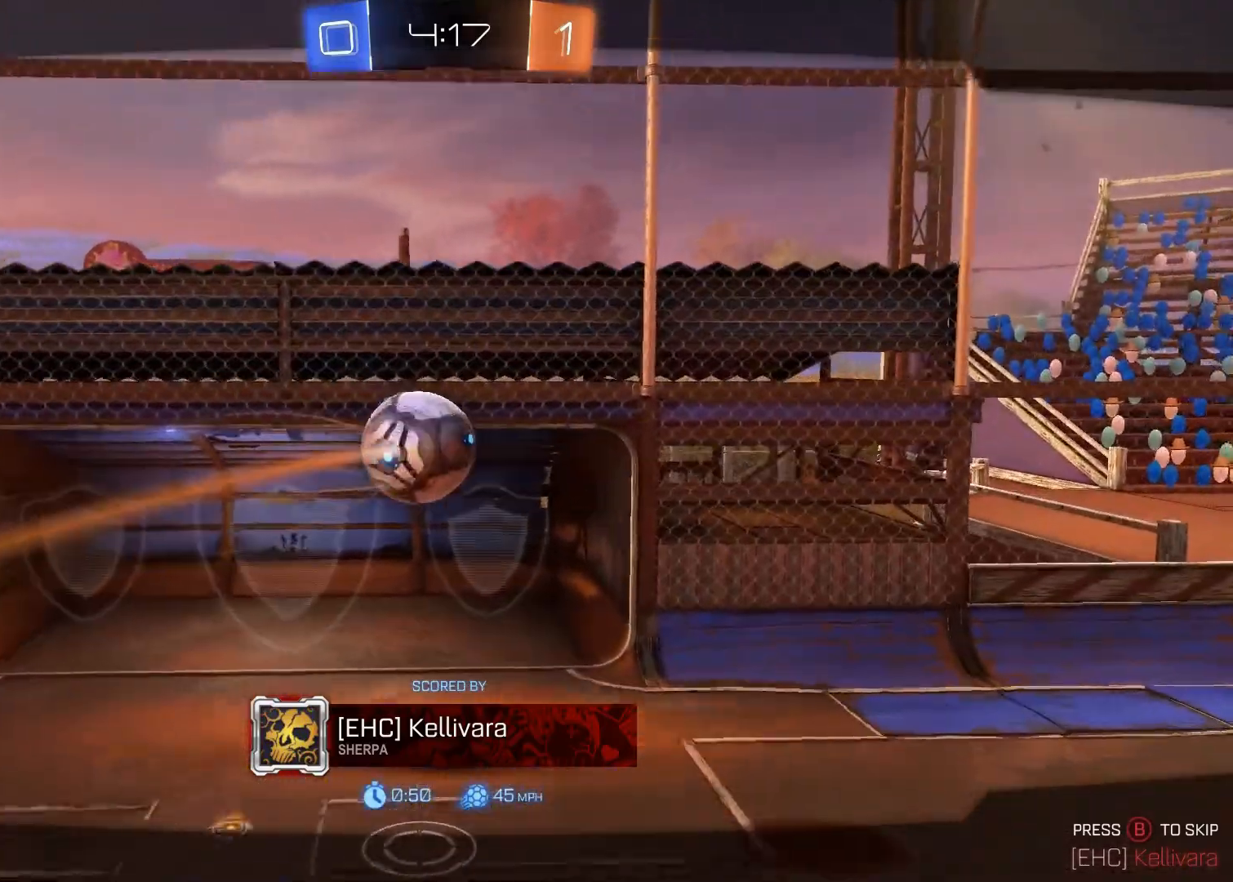
Gameplay with a controller (PlayStation layout); each line is a JSON object with the inputs held at the frame after it. "events" lists button and stick changes between this image and that frame as [ms after this image, input, new state], when the widget could be followed in between.
{"buttons": ["CIRCLE"], "left_stick": "center", "right_stick": "center", "events": [[33, "CIRCLE", "down"]]}
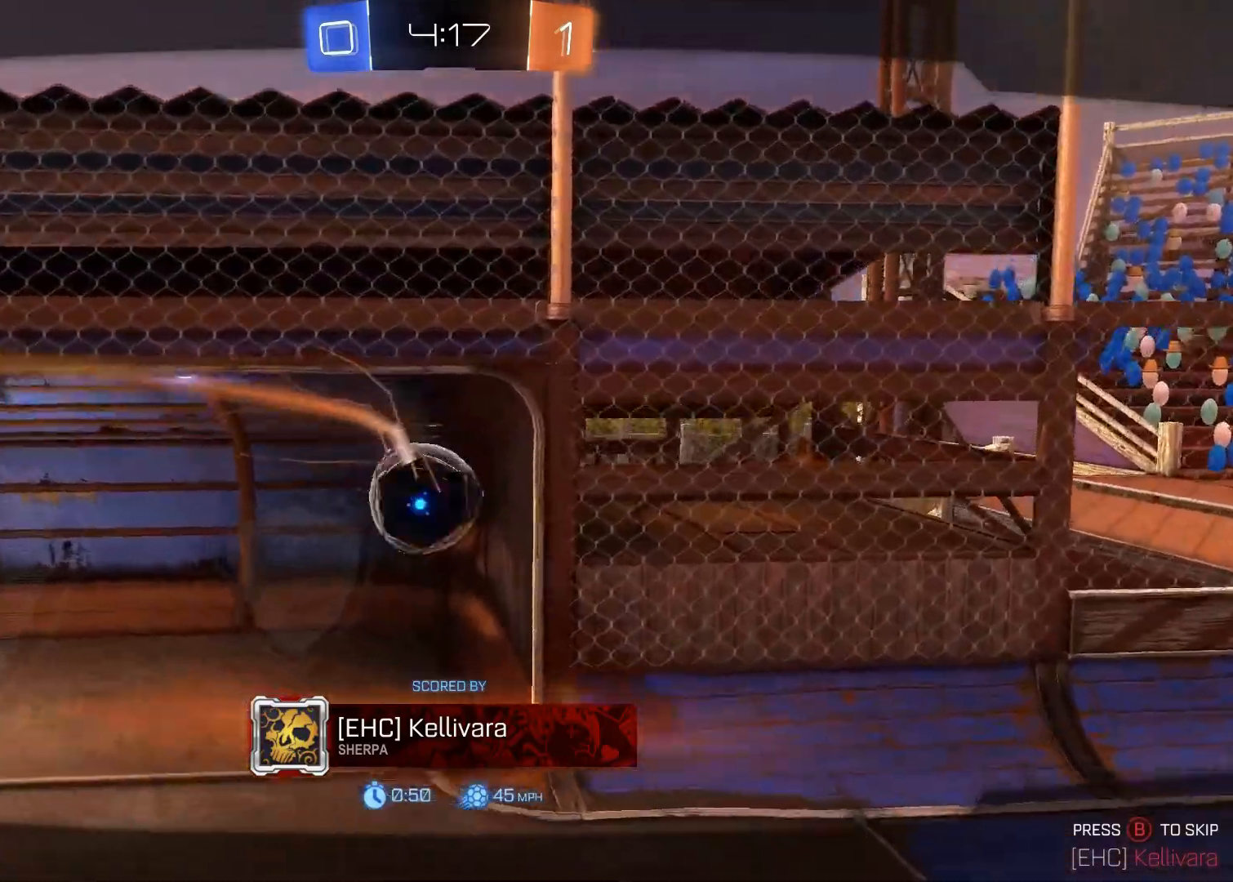
{"buttons": ["CIRCLE"], "left_stick": "center", "right_stick": "center", "events": [[200, "CIRCLE", "up"], [483, "CIRCLE", "down"]]}
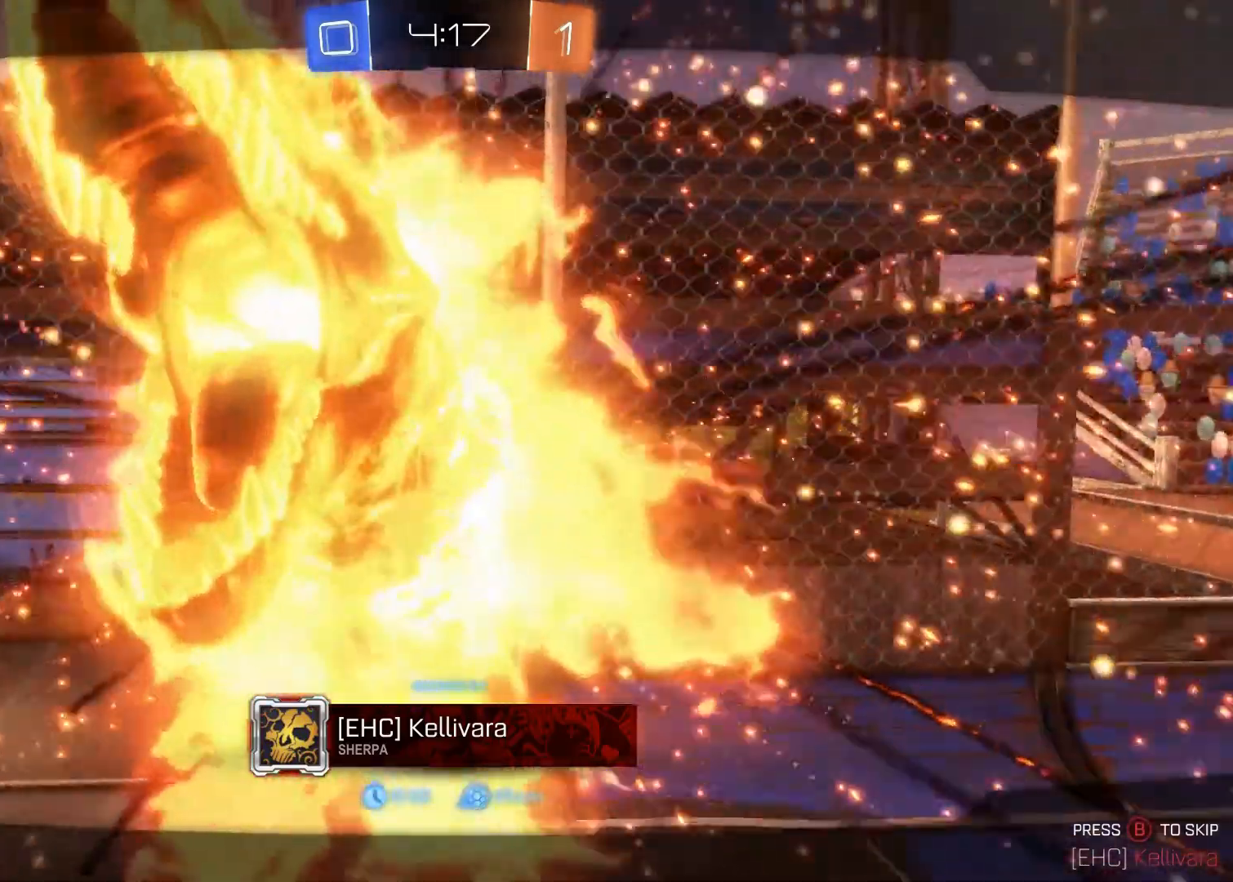
{"buttons": [], "left_stick": "center", "right_stick": "center", "events": [[100, "CIRCLE", "up"]]}
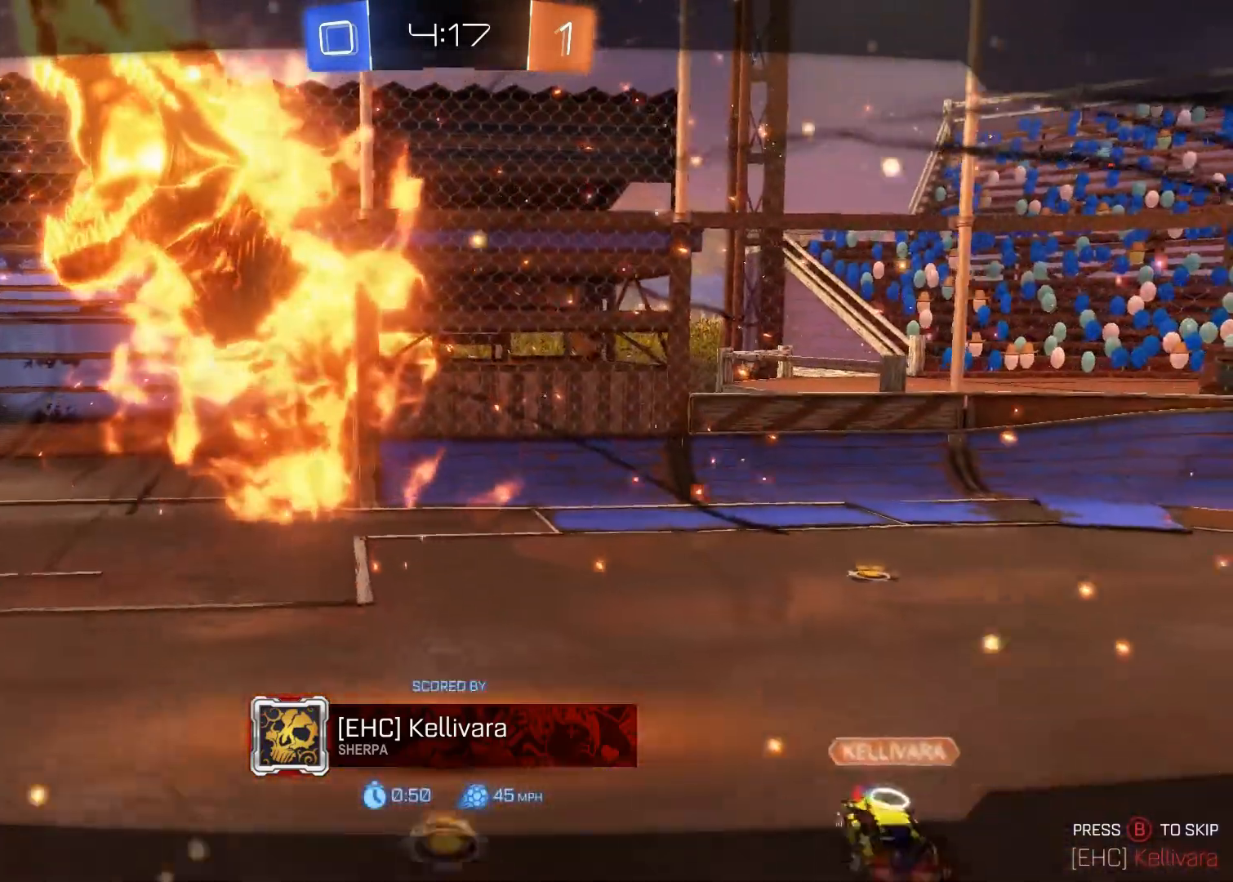
{"buttons": [], "left_stick": "center", "right_stick": "center", "events": []}
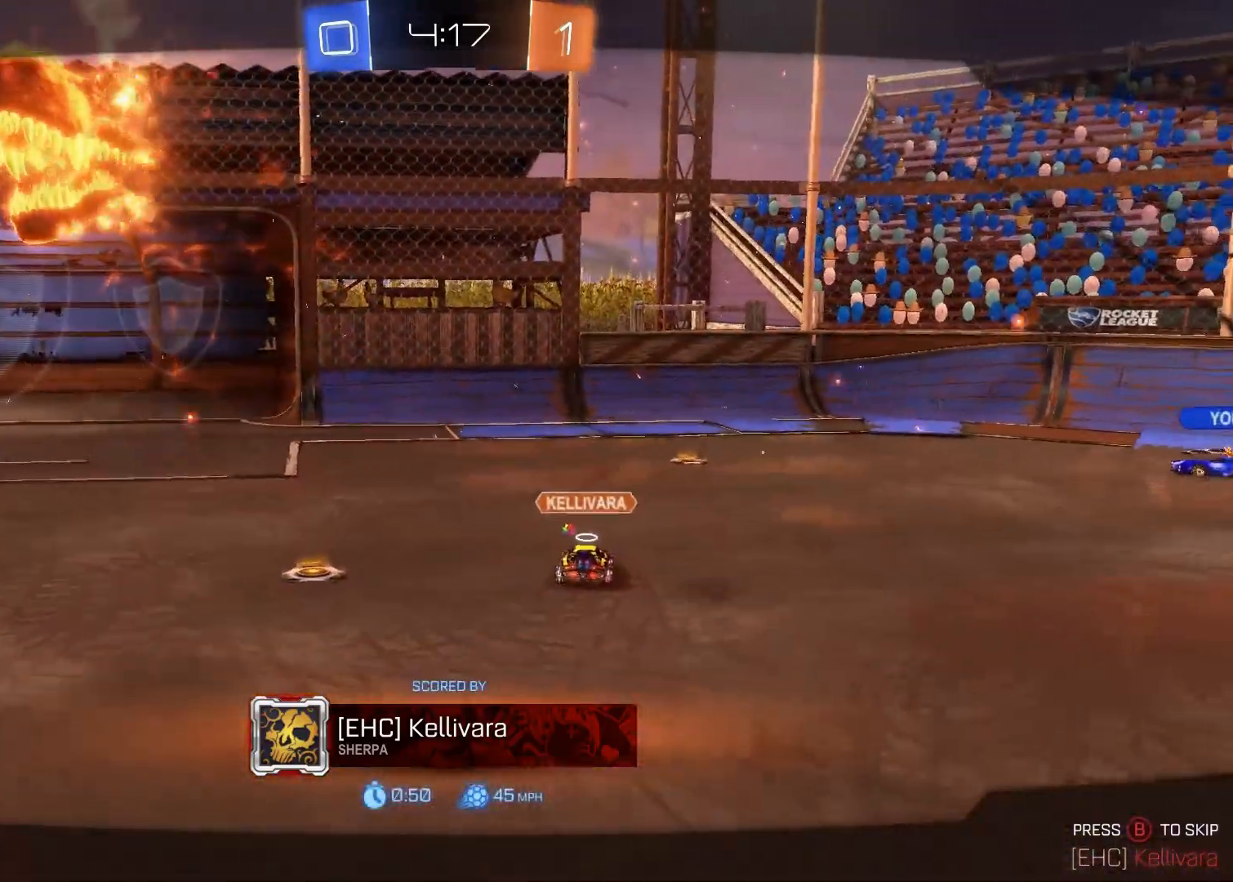
{"buttons": [], "left_stick": "center", "right_stick": "center", "events": []}
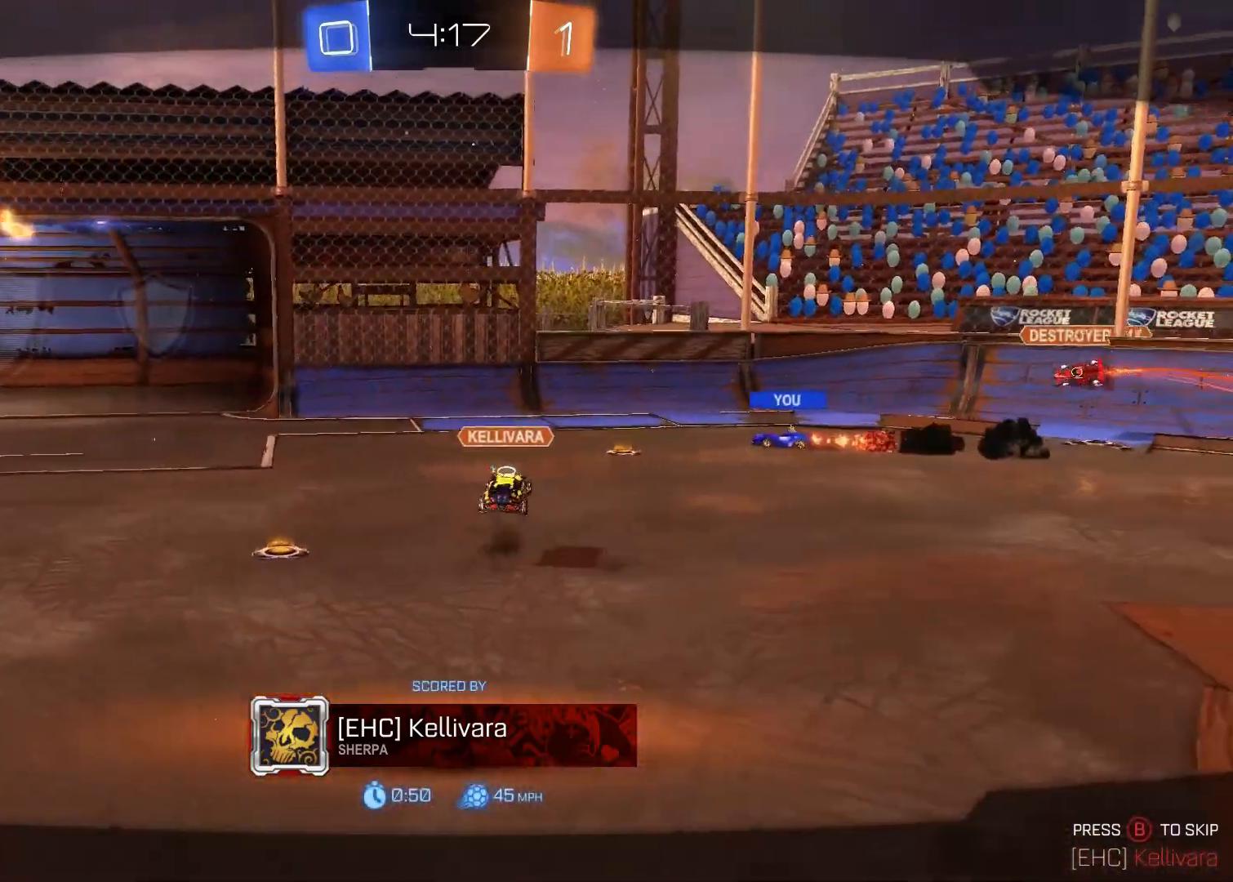
{"buttons": [], "left_stick": "center", "right_stick": "center", "events": []}
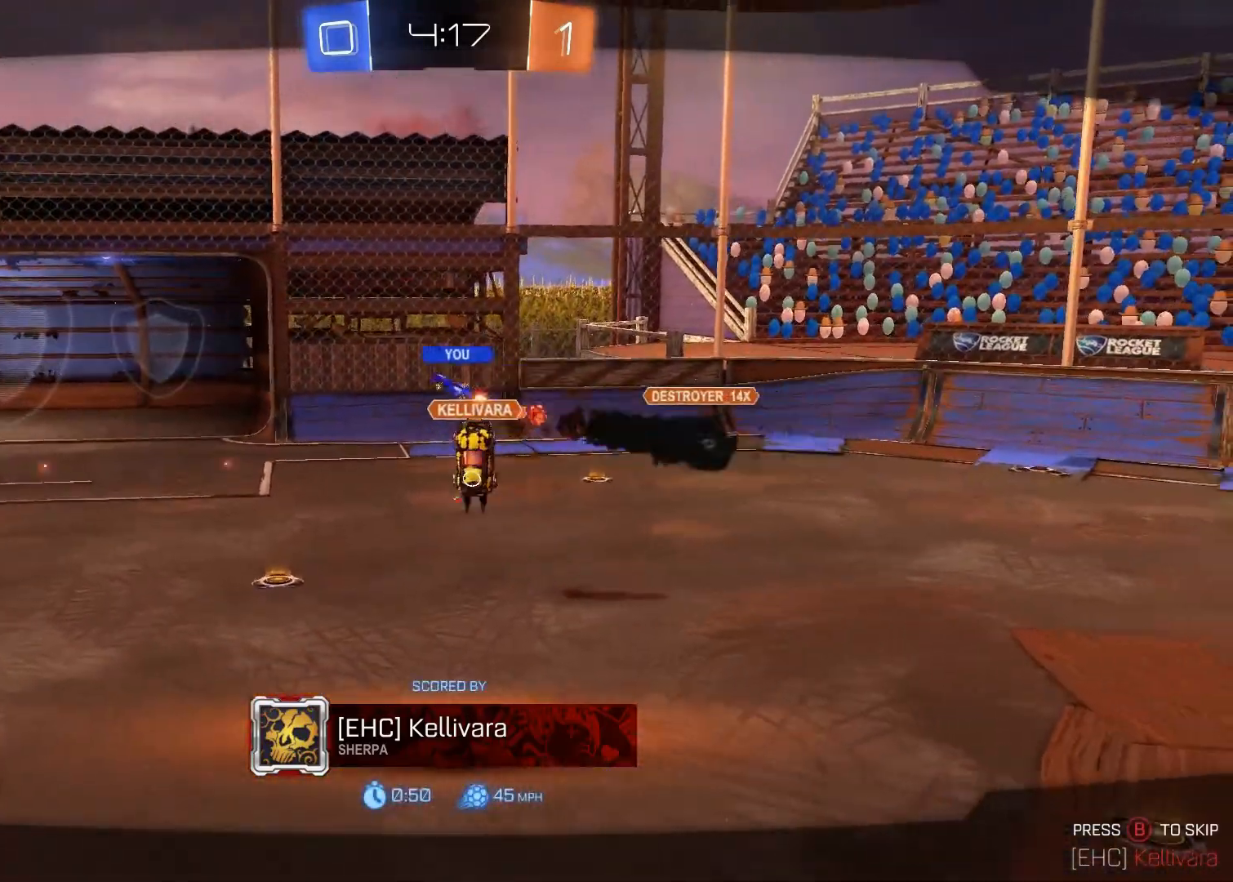
{"buttons": [], "left_stick": "center", "right_stick": "center", "events": []}
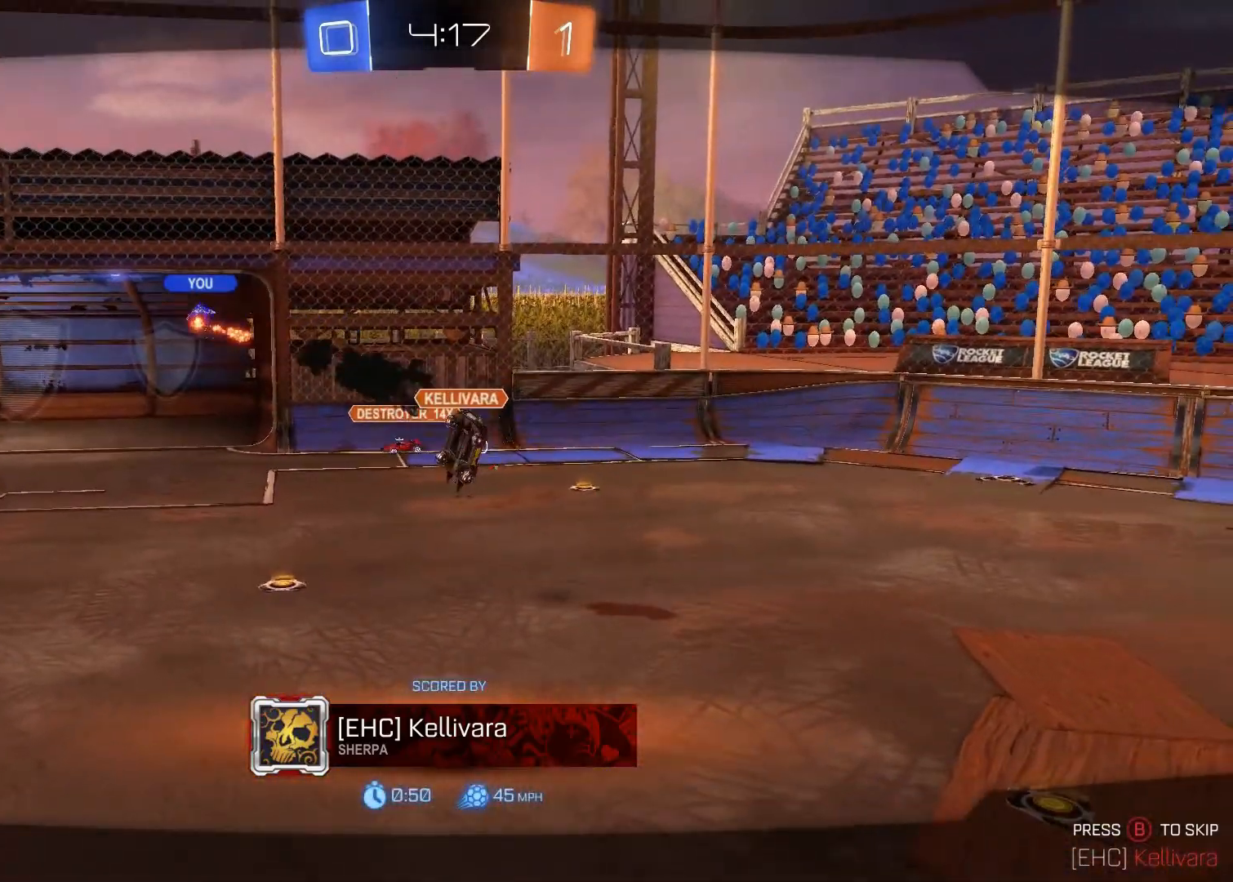
{"buttons": [], "left_stick": "center", "right_stick": "center", "events": []}
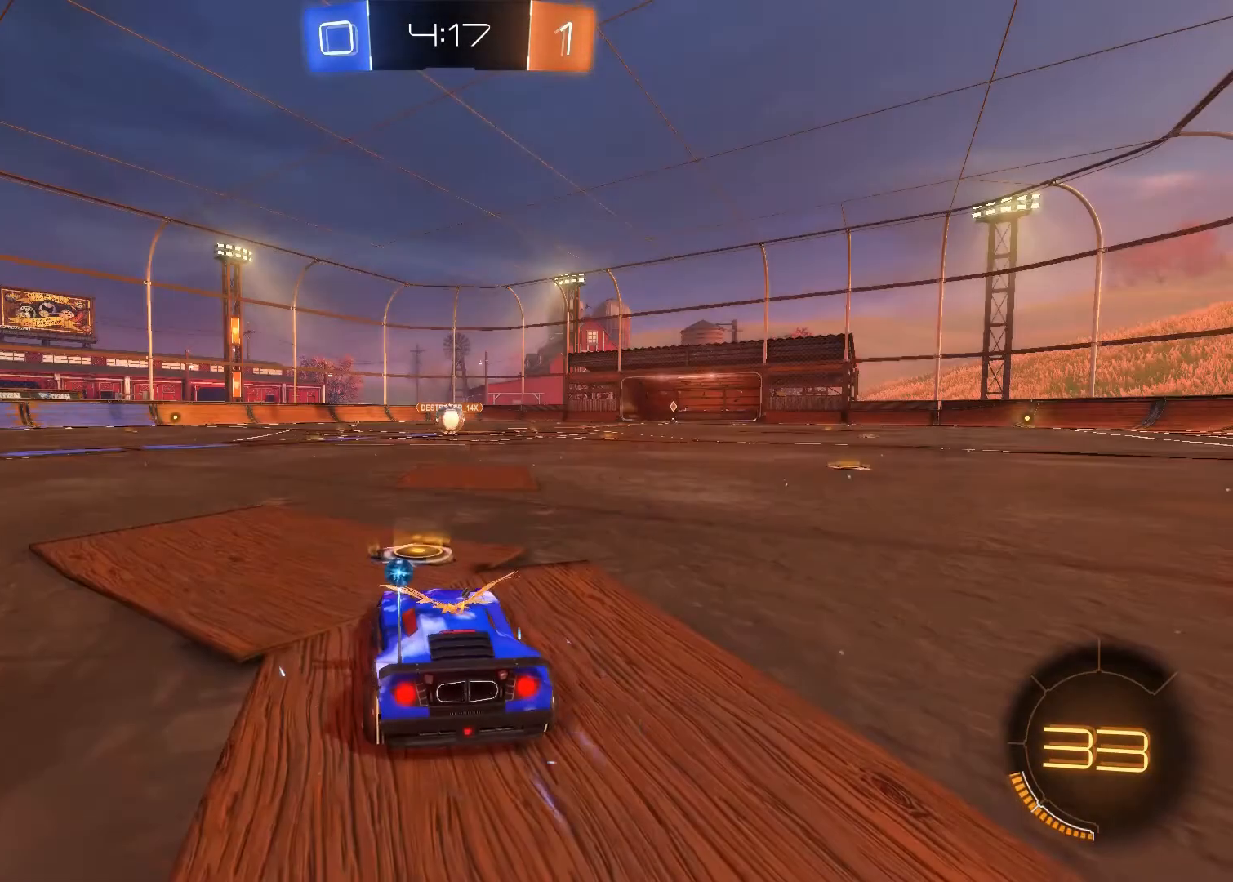
{"buttons": [], "left_stick": "center", "right_stick": "up-right", "events": [[450, "right_stick", "up-right"]]}
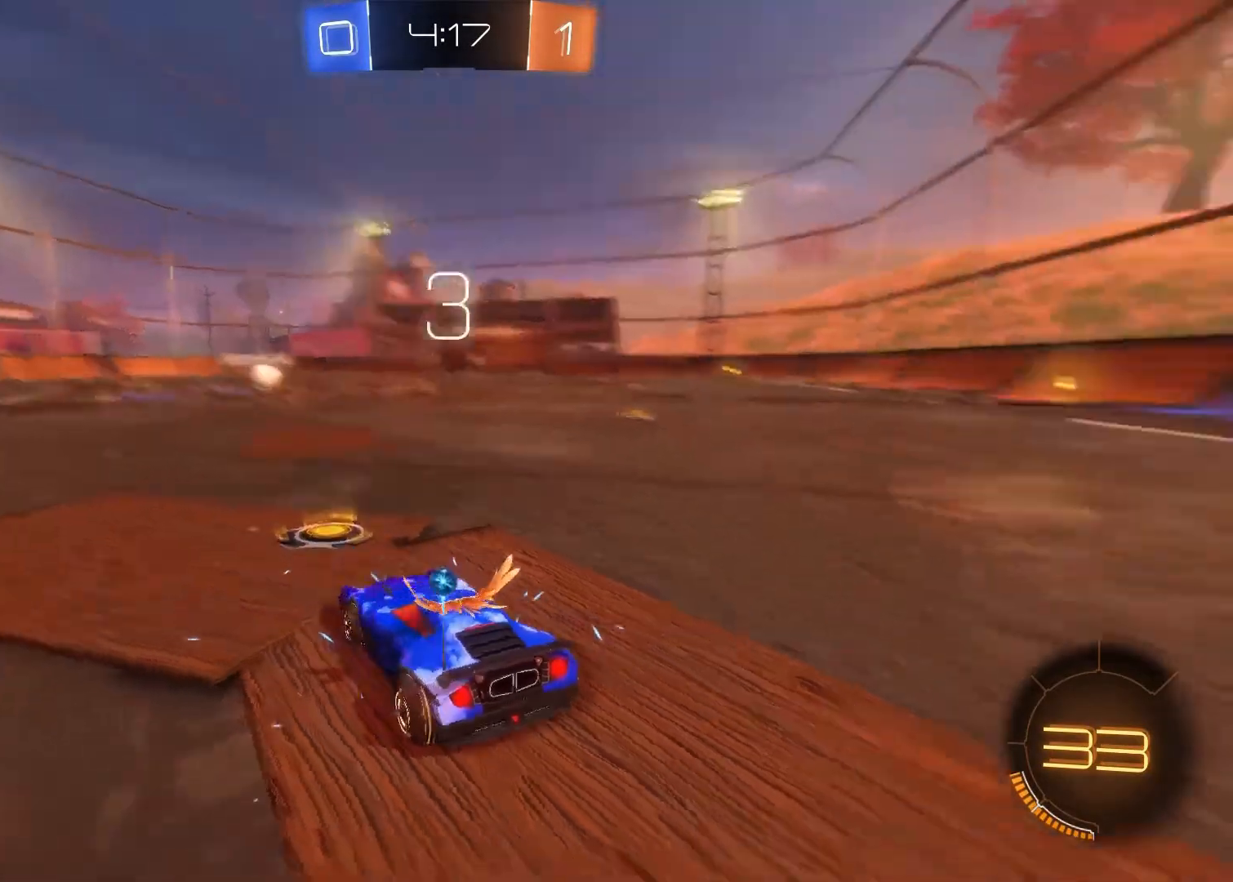
{"buttons": [], "left_stick": "center", "right_stick": "center", "events": [[267, "right_stick", "center"]]}
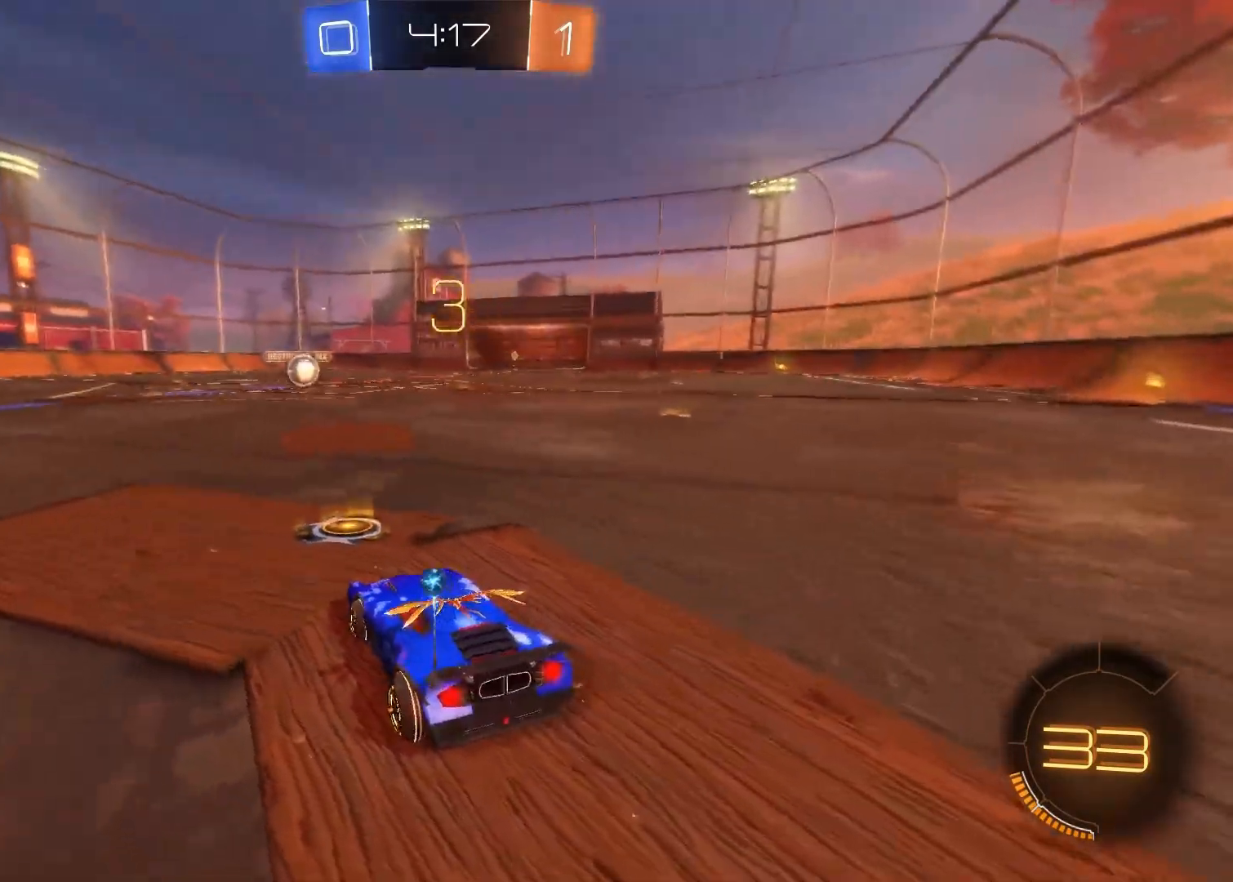
{"buttons": [], "left_stick": "center", "right_stick": "center", "events": [[50, "TRIANGLE", "down"], [167, "TRIANGLE", "up"], [267, "TRIANGLE", "down"], [317, "TRIANGLE", "up"]]}
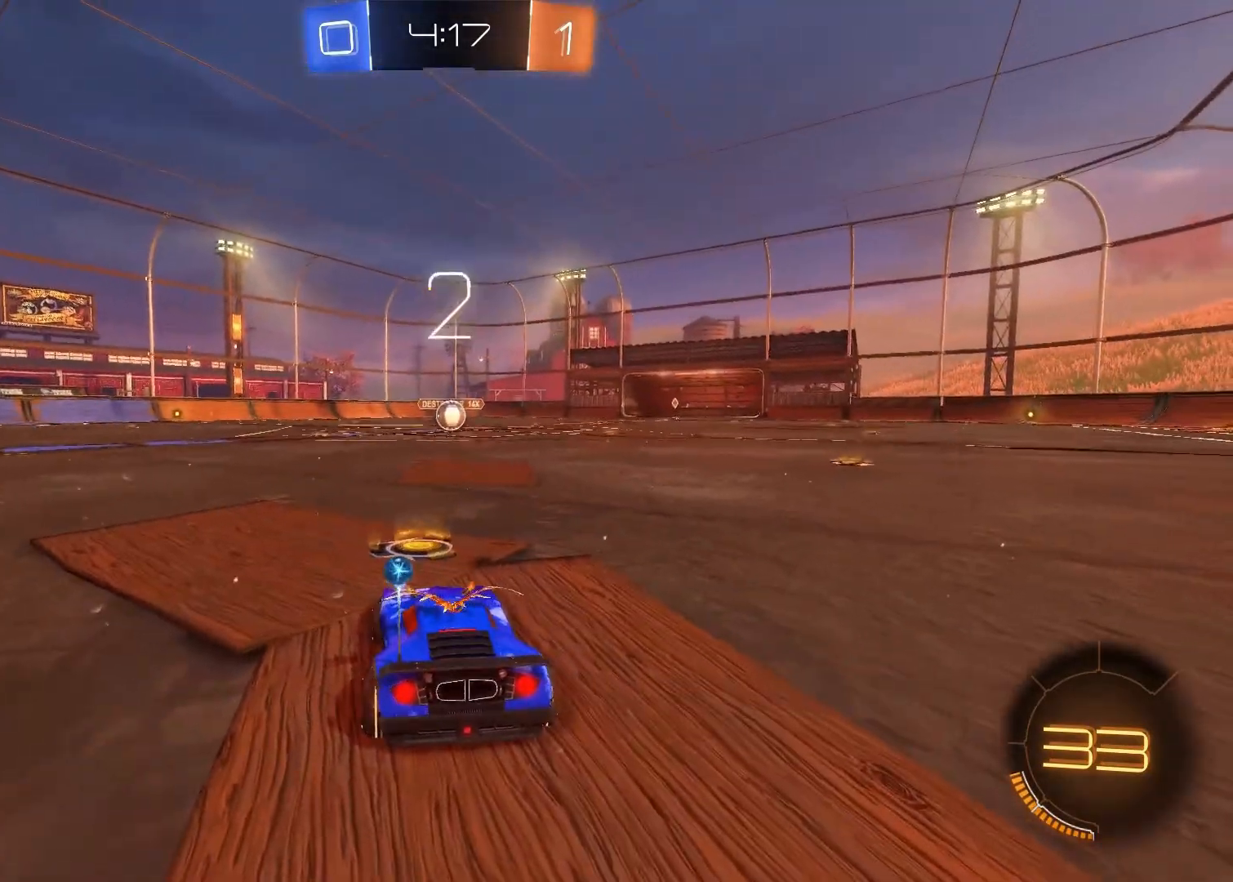
{"buttons": ["CIRCLE", "R2"], "left_stick": "center", "right_stick": "center", "events": [[417, "CIRCLE", "down"], [433, "R2", "down"]]}
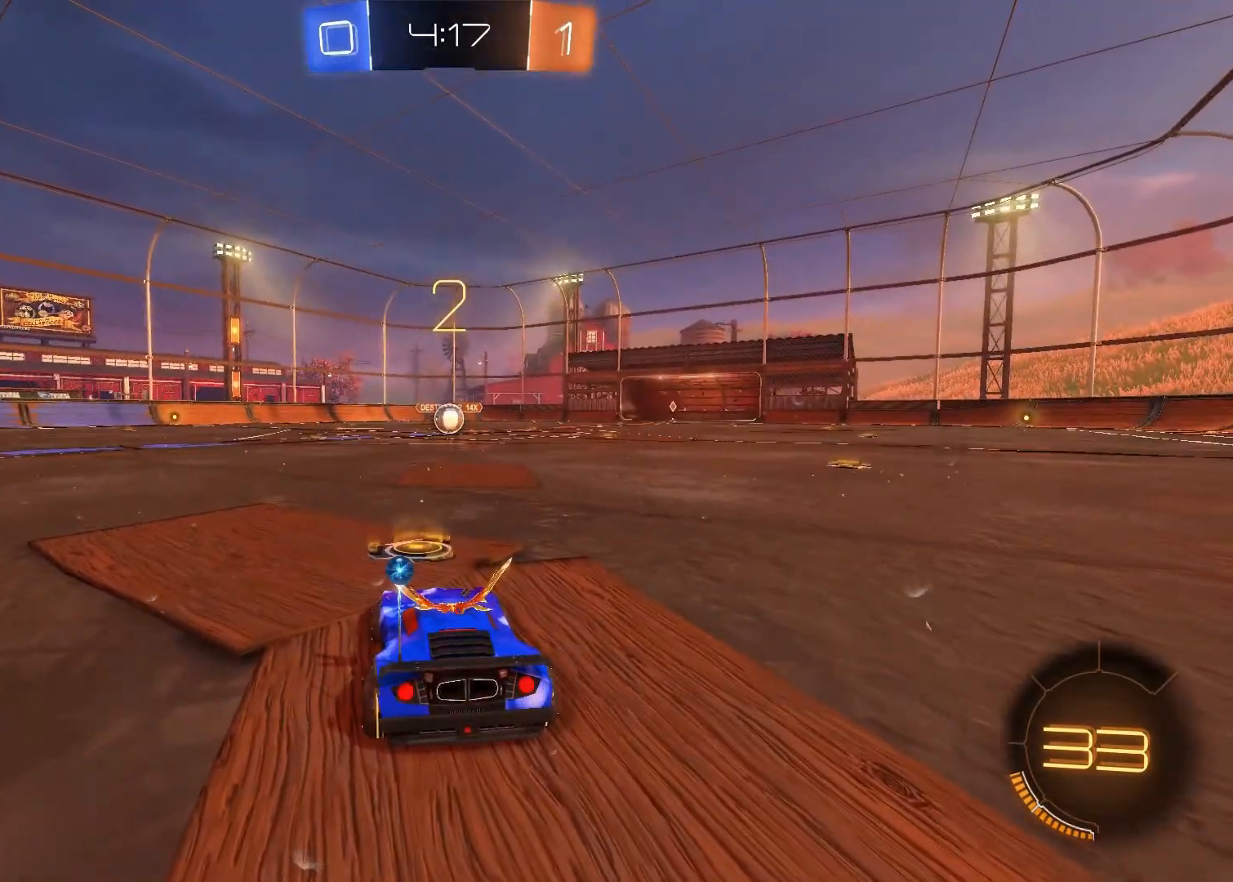
{"buttons": ["CIRCLE", "R2"], "left_stick": "center", "right_stick": "center", "events": []}
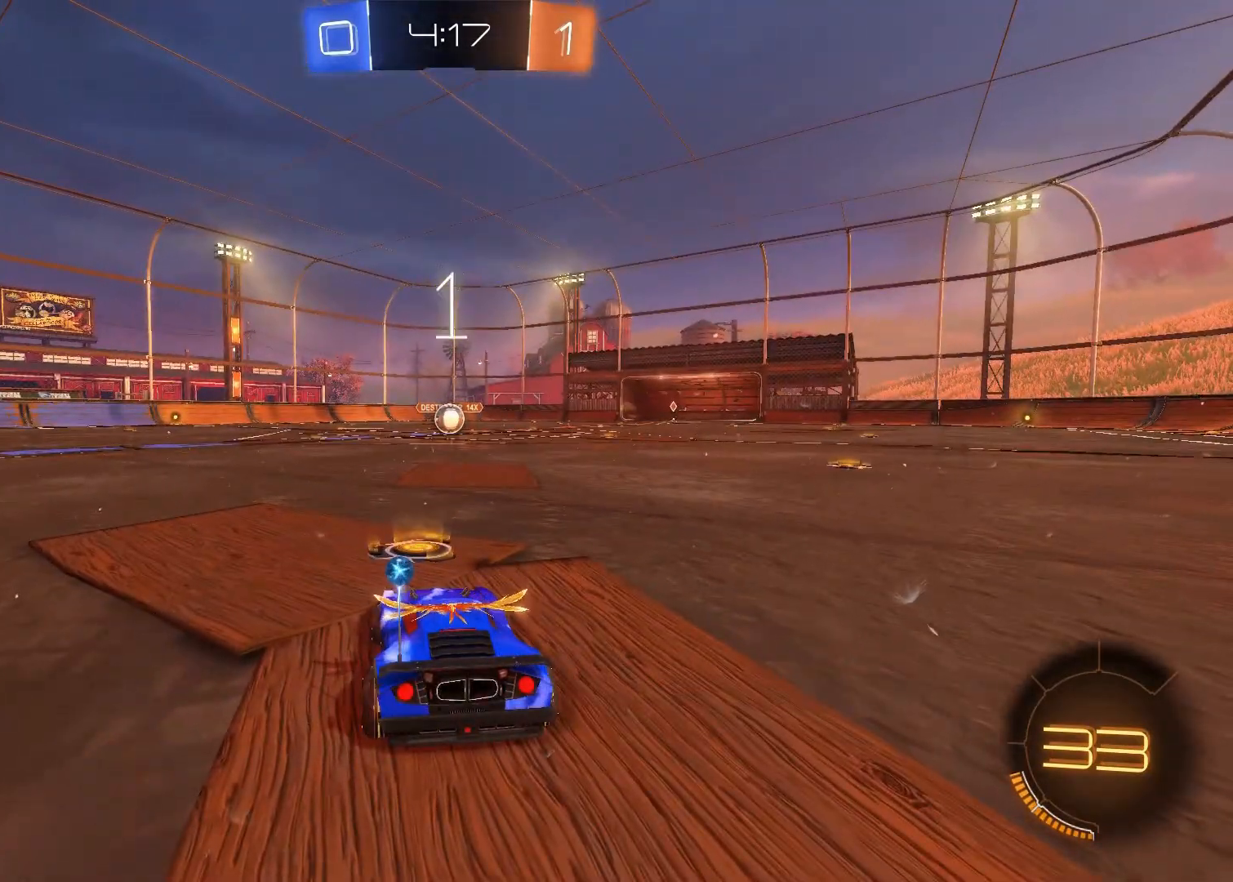
{"buttons": ["CIRCLE", "R2"], "left_stick": "center", "right_stick": "center", "events": []}
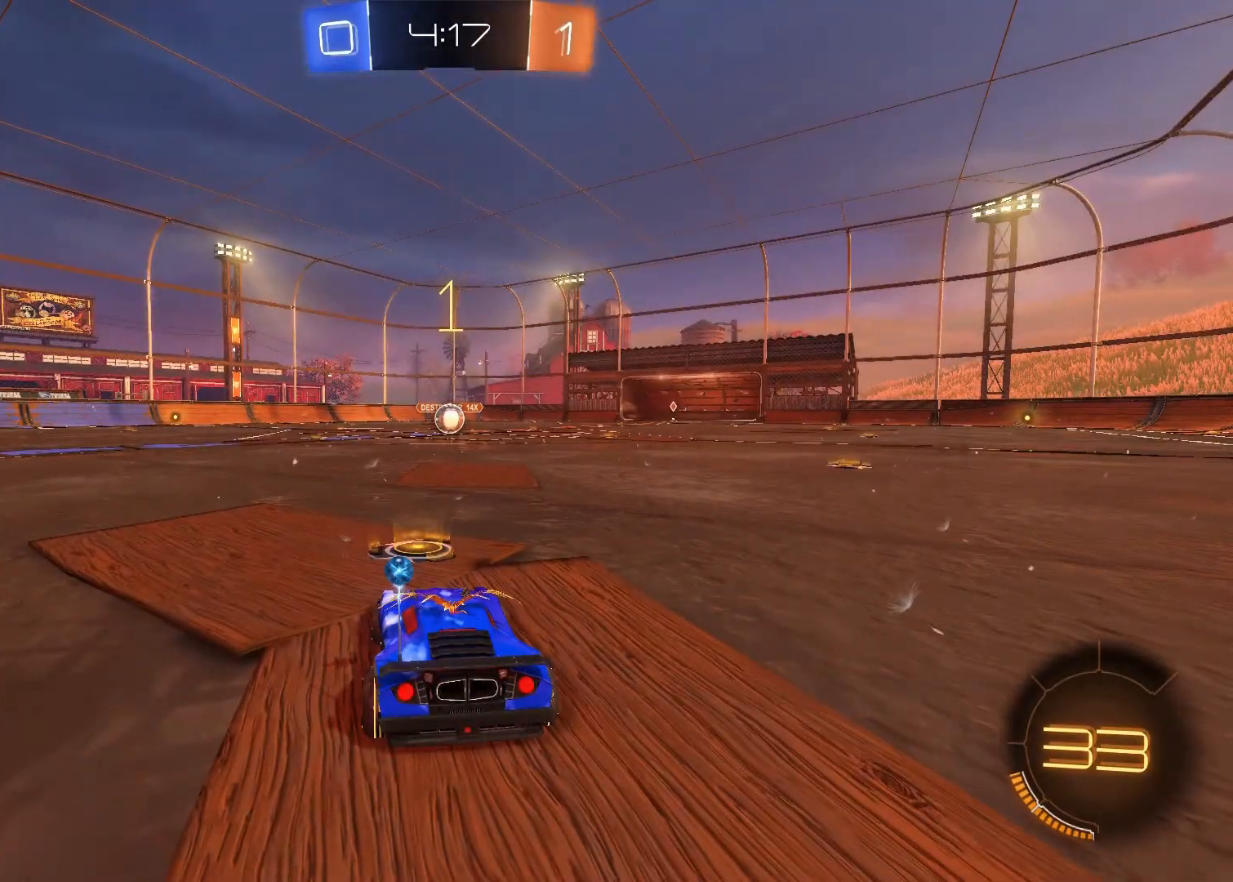
{"buttons": ["CIRCLE", "R2"], "left_stick": "center", "right_stick": "center", "events": []}
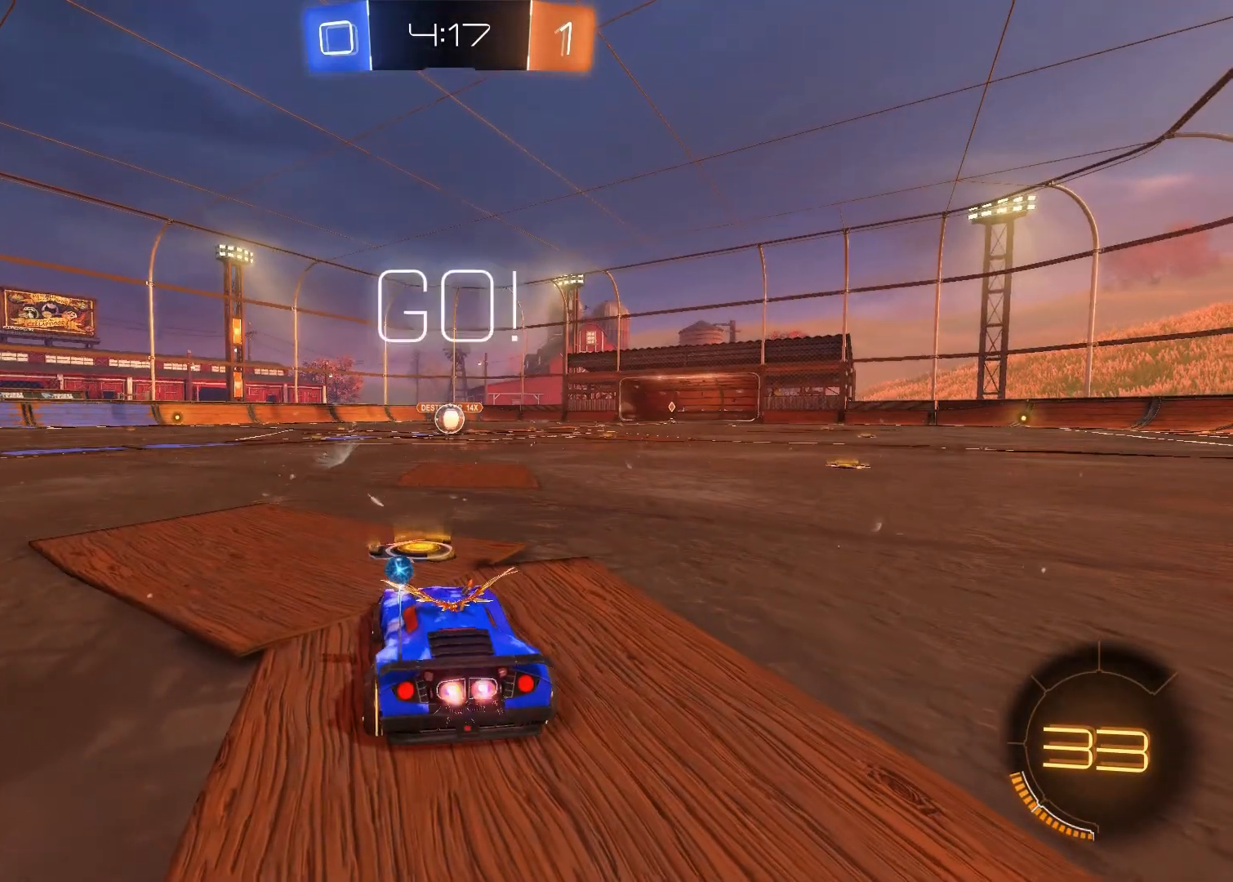
{"buttons": ["CIRCLE", "R2"], "left_stick": "center", "right_stick": "center", "events": [[367, "left_stick", "right"], [483, "left_stick", "center"]]}
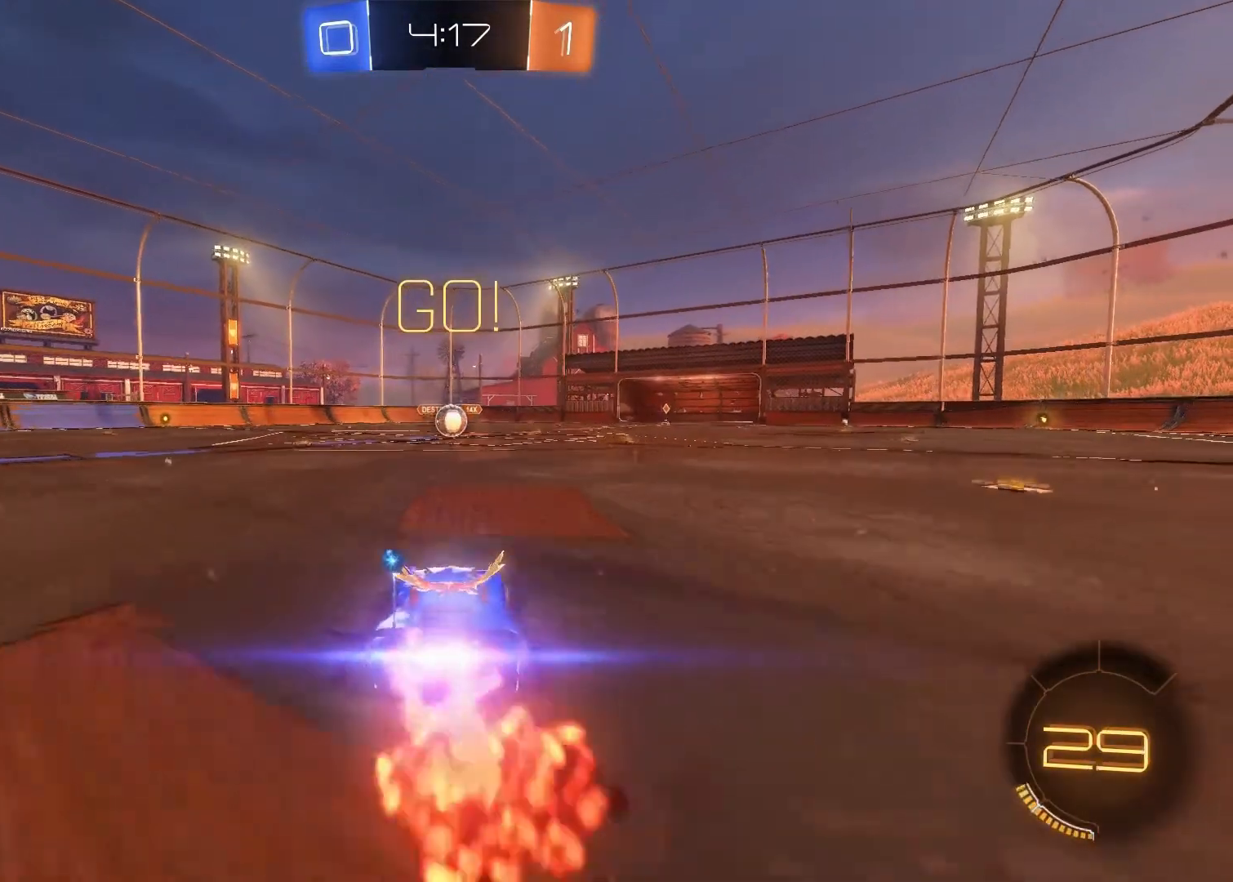
{"buttons": ["CIRCLE", "R2"], "left_stick": "center", "right_stick": "center", "events": [[117, "left_stick", "up-left"], [250, "left_stick", "center"]]}
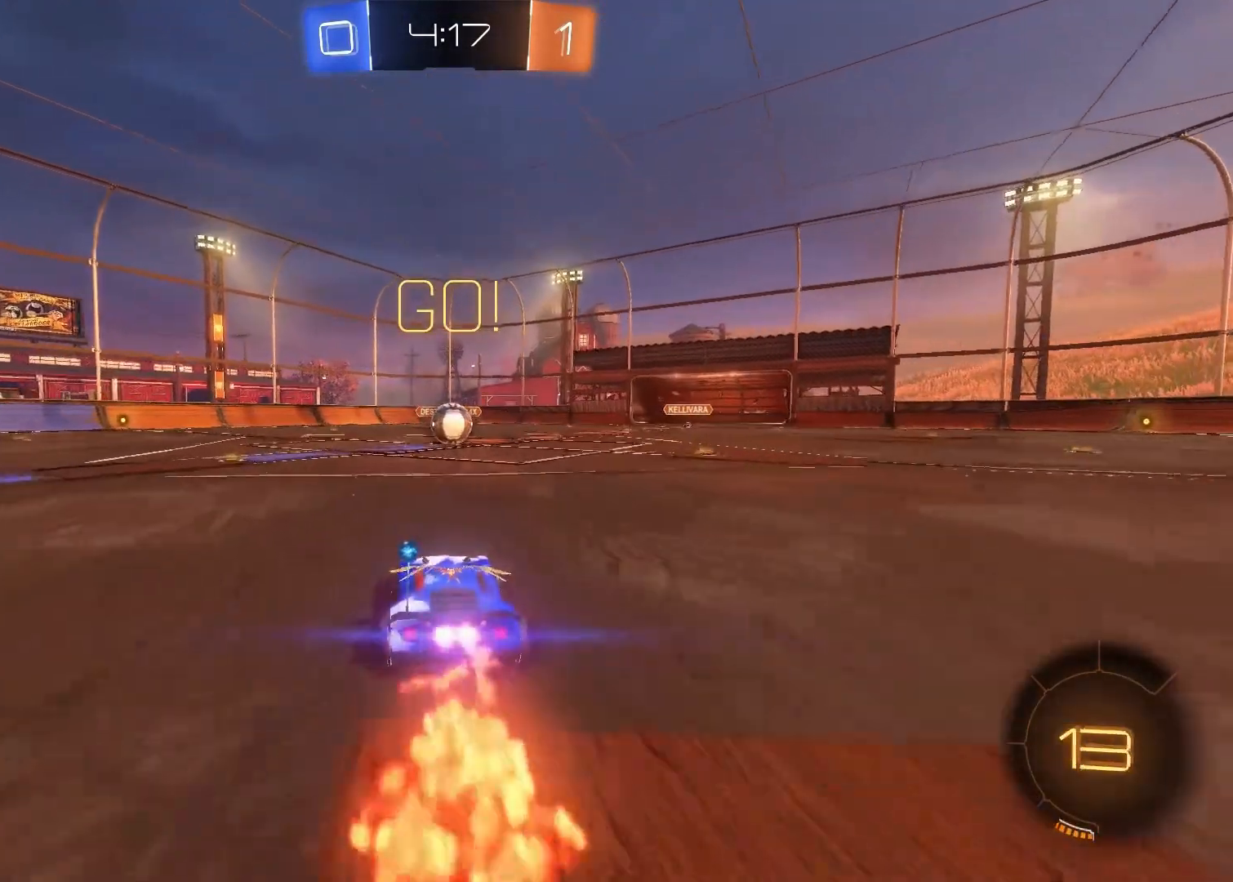
{"buttons": ["CIRCLE", "R2"], "left_stick": "center", "right_stick": "center", "events": []}
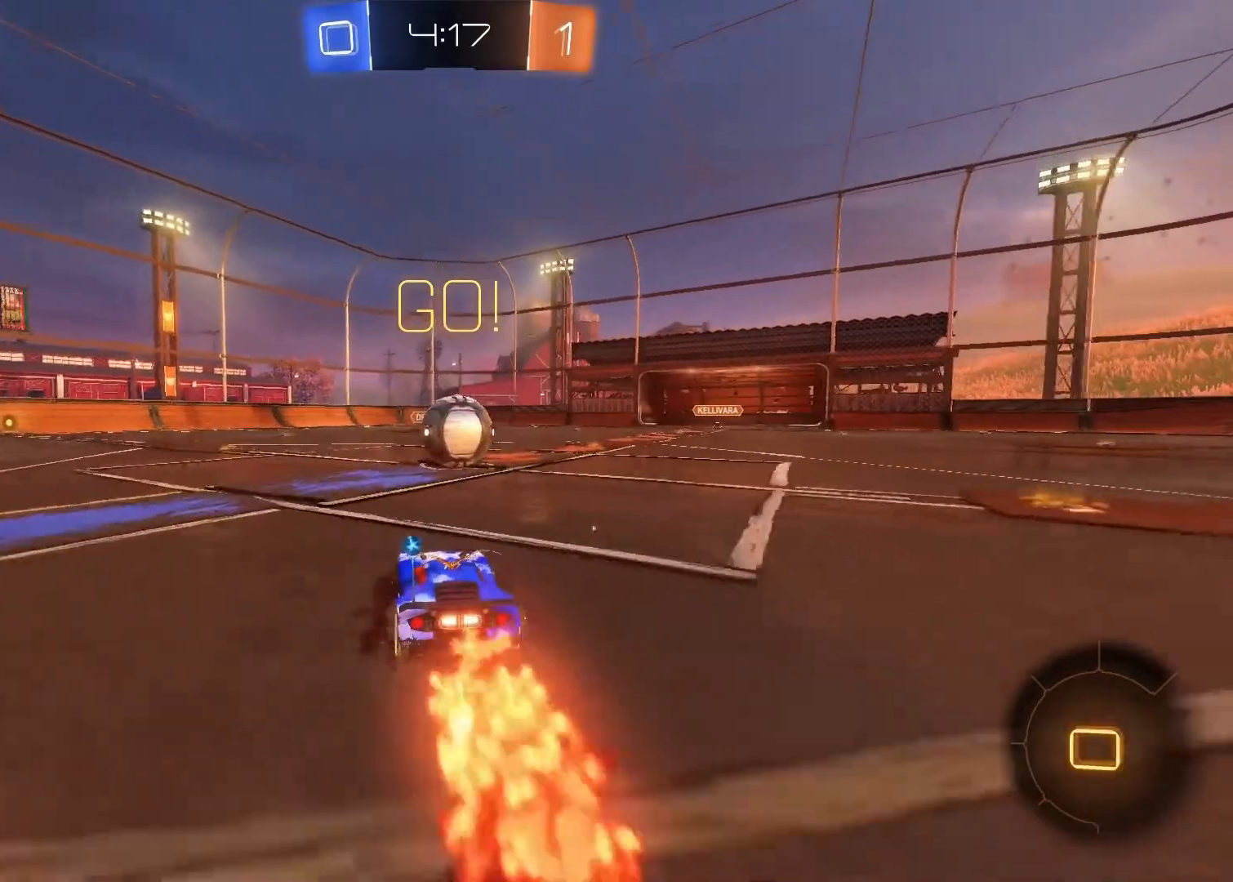
{"buttons": ["CROSS", "R2"], "left_stick": "right", "right_stick": "center", "events": [[233, "CIRCLE", "up"], [350, "left_stick", "right"], [467, "CROSS", "down"]]}
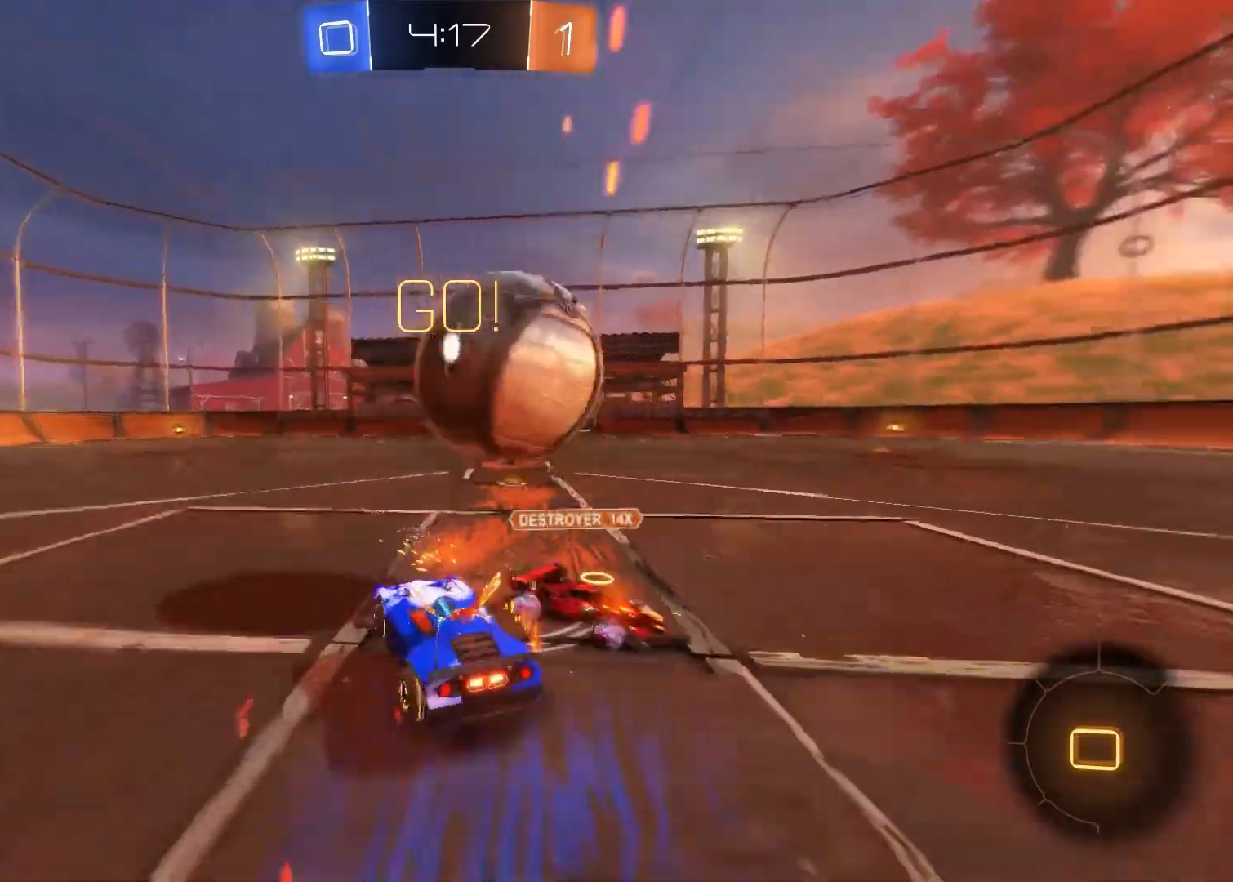
{"buttons": ["TRIANGLE", "R2"], "left_stick": "center", "right_stick": "center", "events": [[100, "CROSS", "up"], [450, "left_stick", "center"], [500, "TRIANGLE", "down"]]}
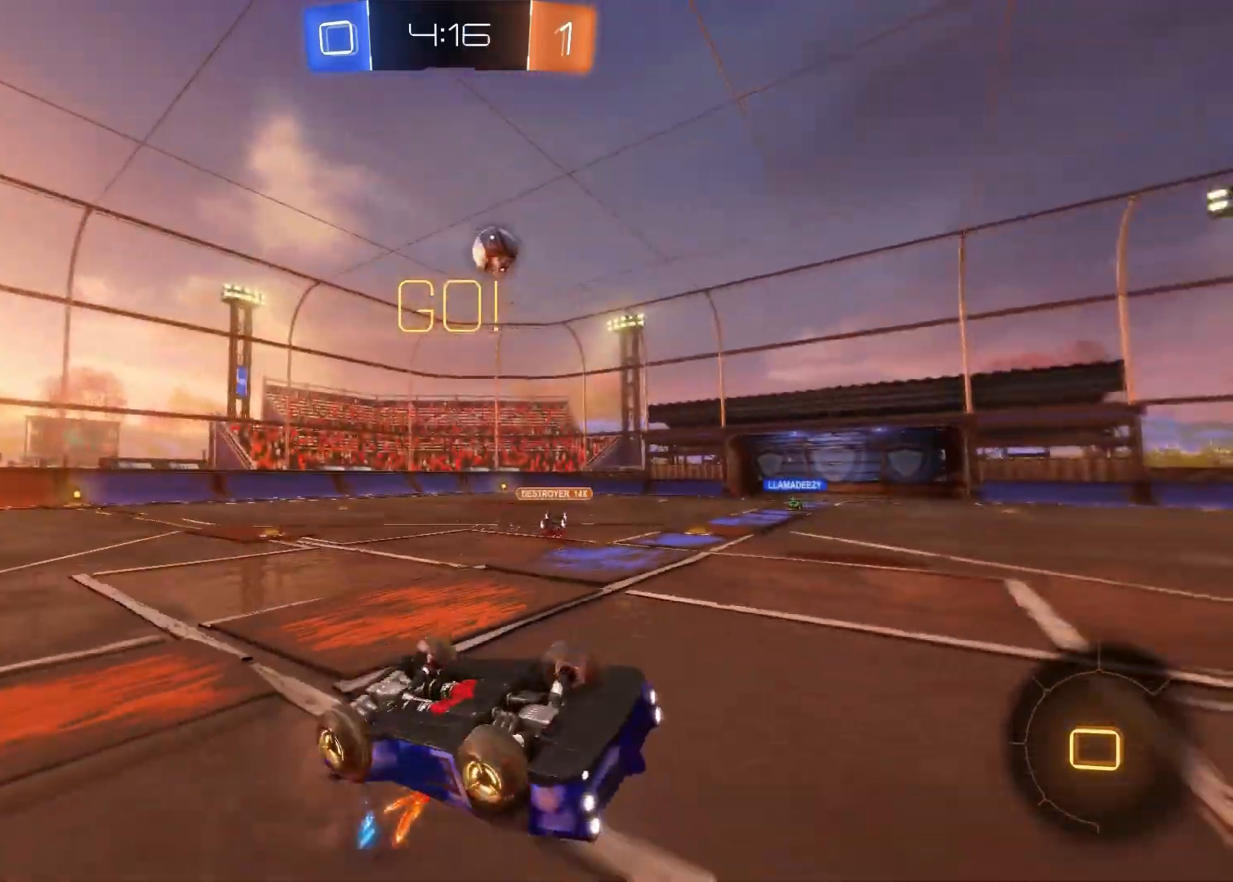
{"buttons": ["R2"], "left_stick": "left", "right_stick": "center", "events": [[117, "TRIANGLE", "up"], [367, "R2", "up"], [383, "left_stick", "left"], [433, "R2", "down"]]}
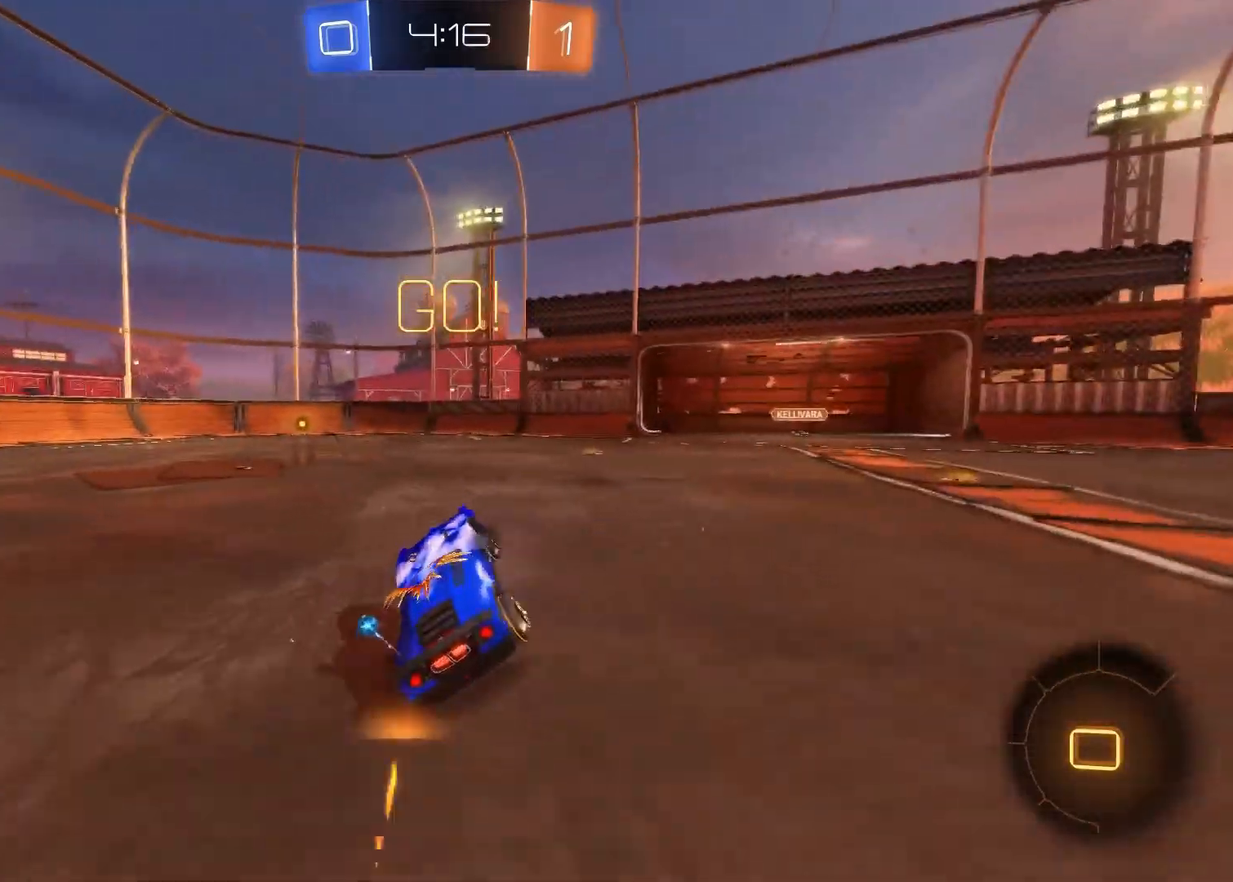
{"buttons": ["R2"], "left_stick": "left", "right_stick": "center", "events": []}
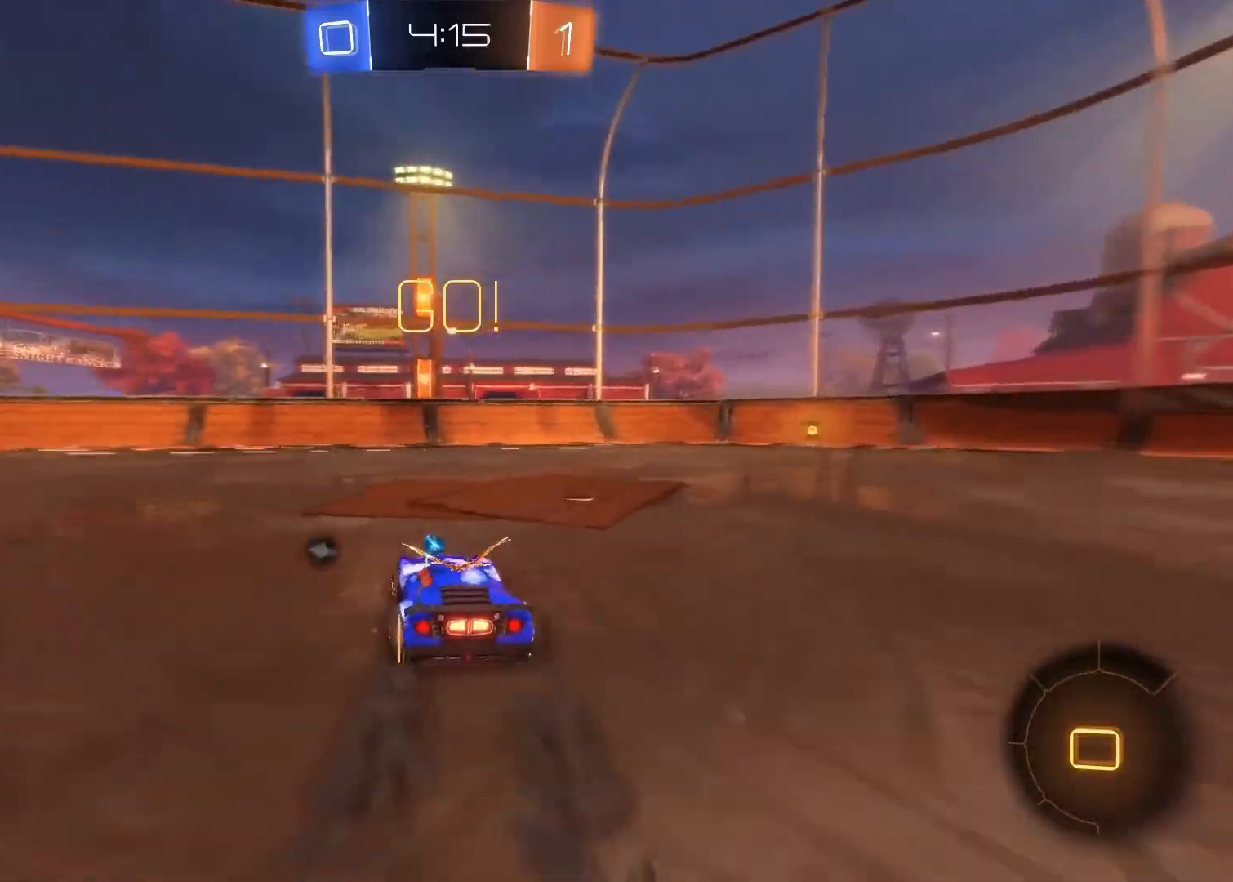
{"buttons": ["R2"], "left_stick": "left", "right_stick": "center", "events": [[150, "left_stick", "center"], [350, "left_stick", "left"]]}